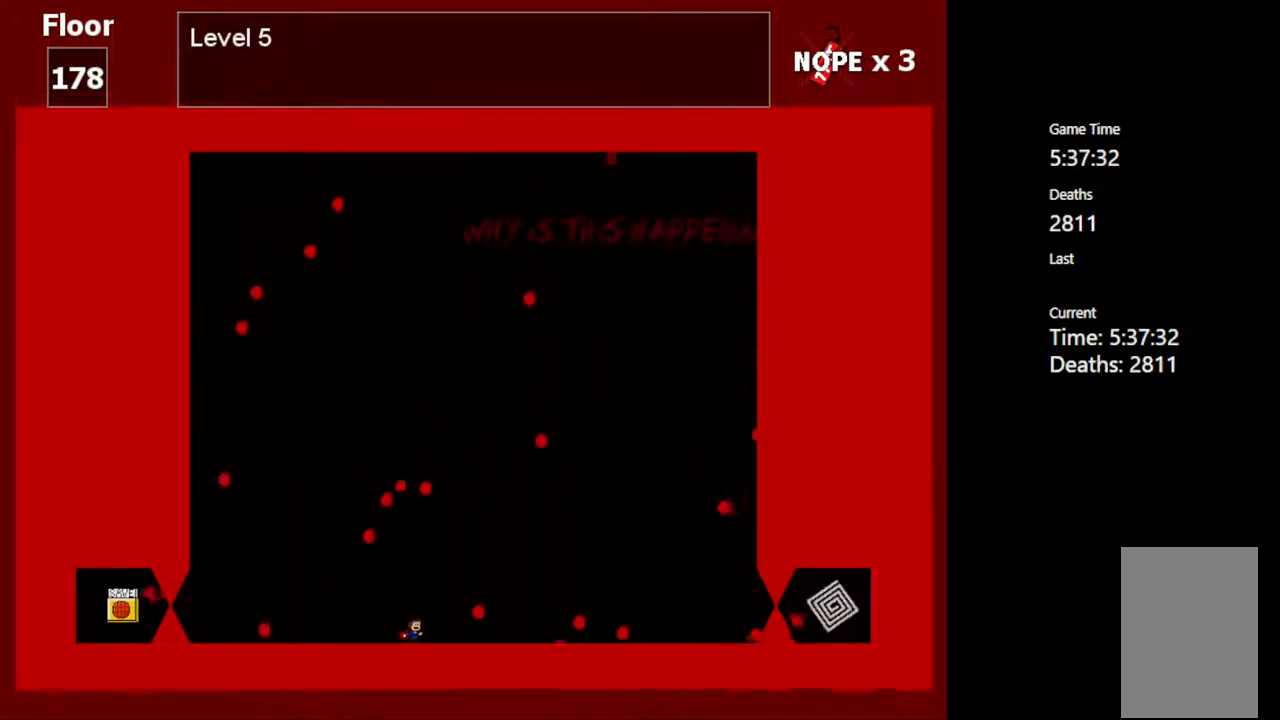
Gameplay with keyboard; each line is a JSON object with the keys held at the frame after it. "events" lists presses ("down") and releases ("up") of "c", "ctrl", "down", "left", "r", "right", "shift_l", "shift_r", "up", "v", "x" and "z" between this image and that frame as [ms after this image, input, new state], when the widget could be followed in between. No other keys are recorded. Mouse input is not recorded.
{"keys": [], "events": [[17, "shift_l", "down"], [67, "shift_l", "up"], [350, "right", "up"]]}
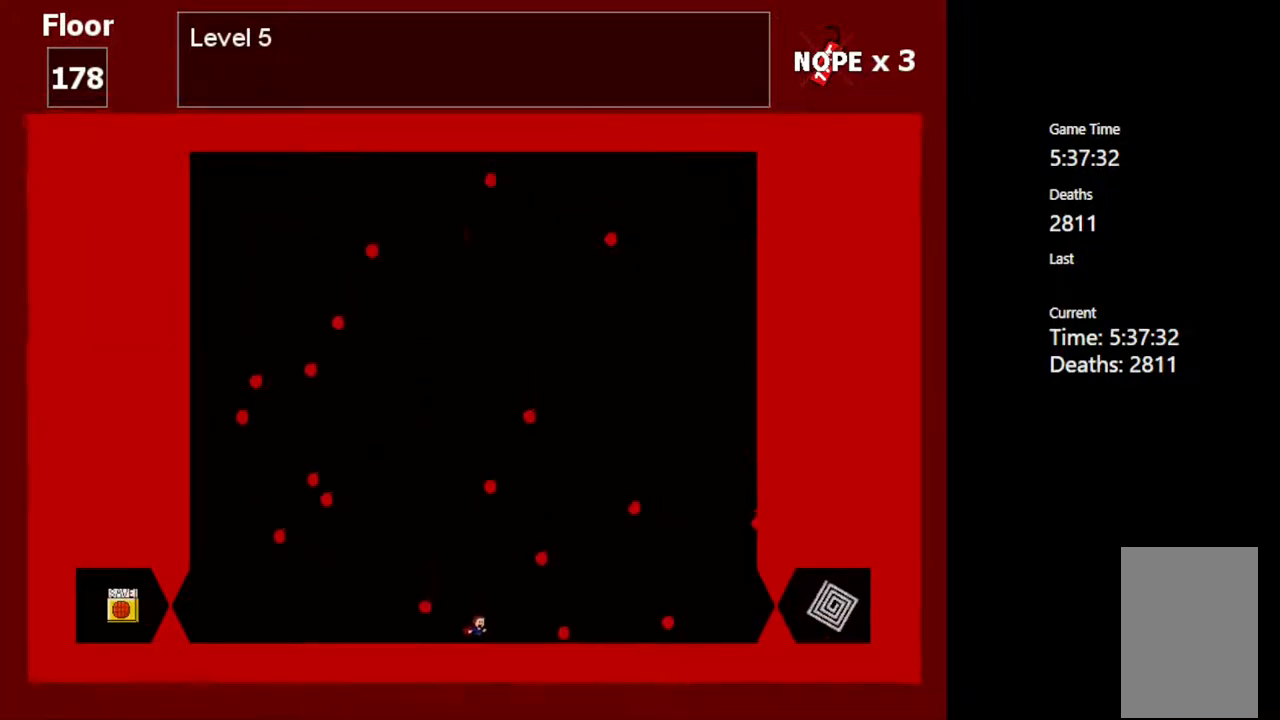
{"keys": ["left"], "events": [[283, "left", "down"], [367, "left", "up"], [450, "left", "down"]]}
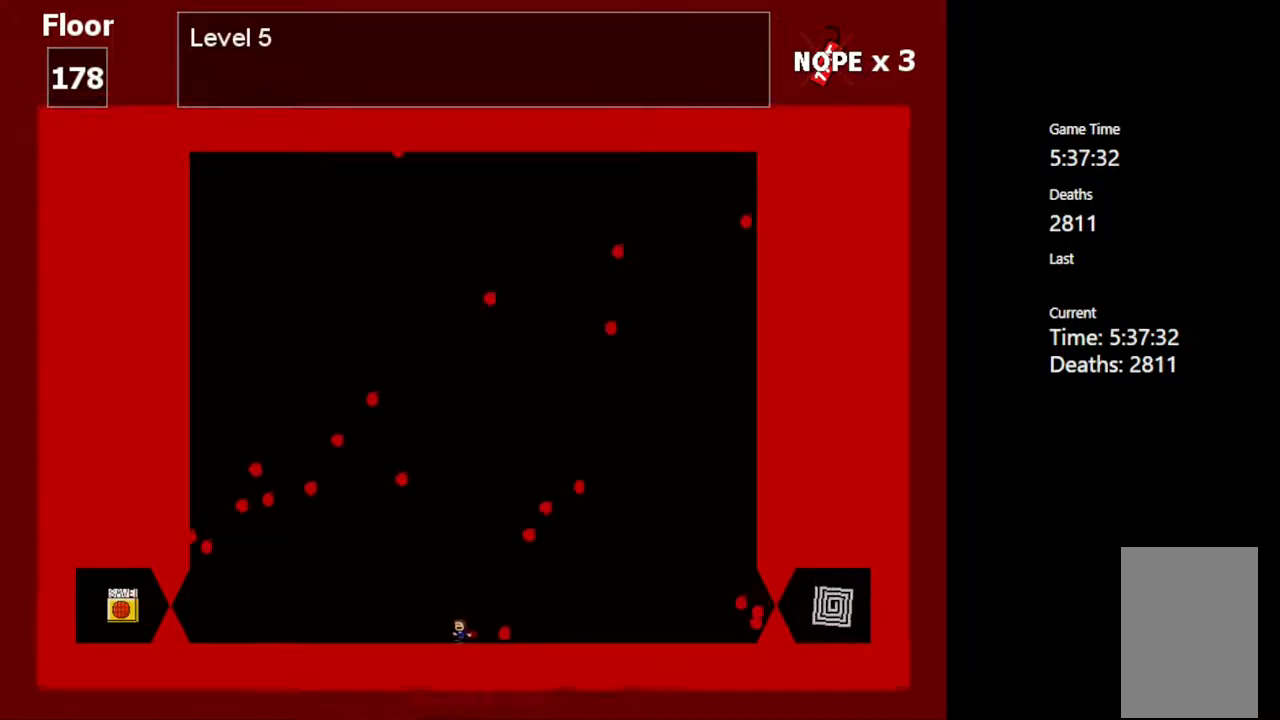
{"keys": ["right"], "events": [[67, "left", "up"], [100, "shift_l", "down"], [183, "shift_l", "up"], [367, "right", "down"]]}
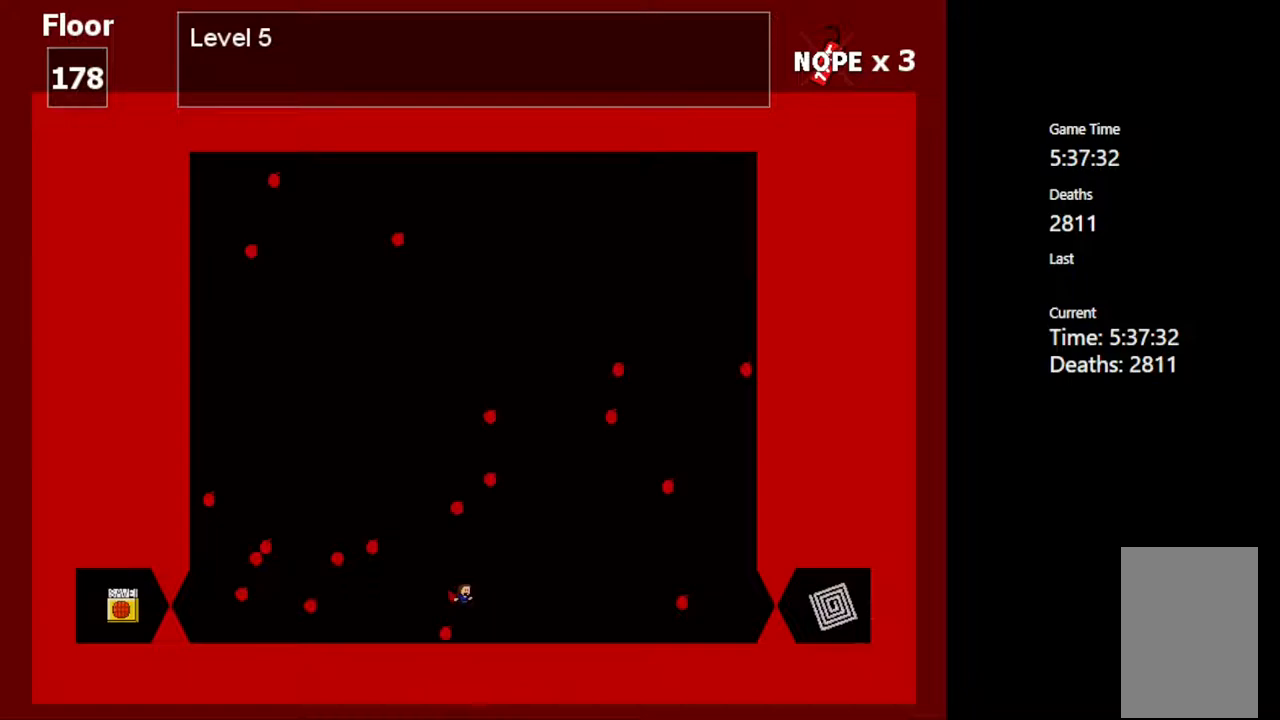
{"keys": ["left"], "events": [[117, "right", "up"], [267, "left", "down"], [333, "left", "up"], [467, "left", "down"]]}
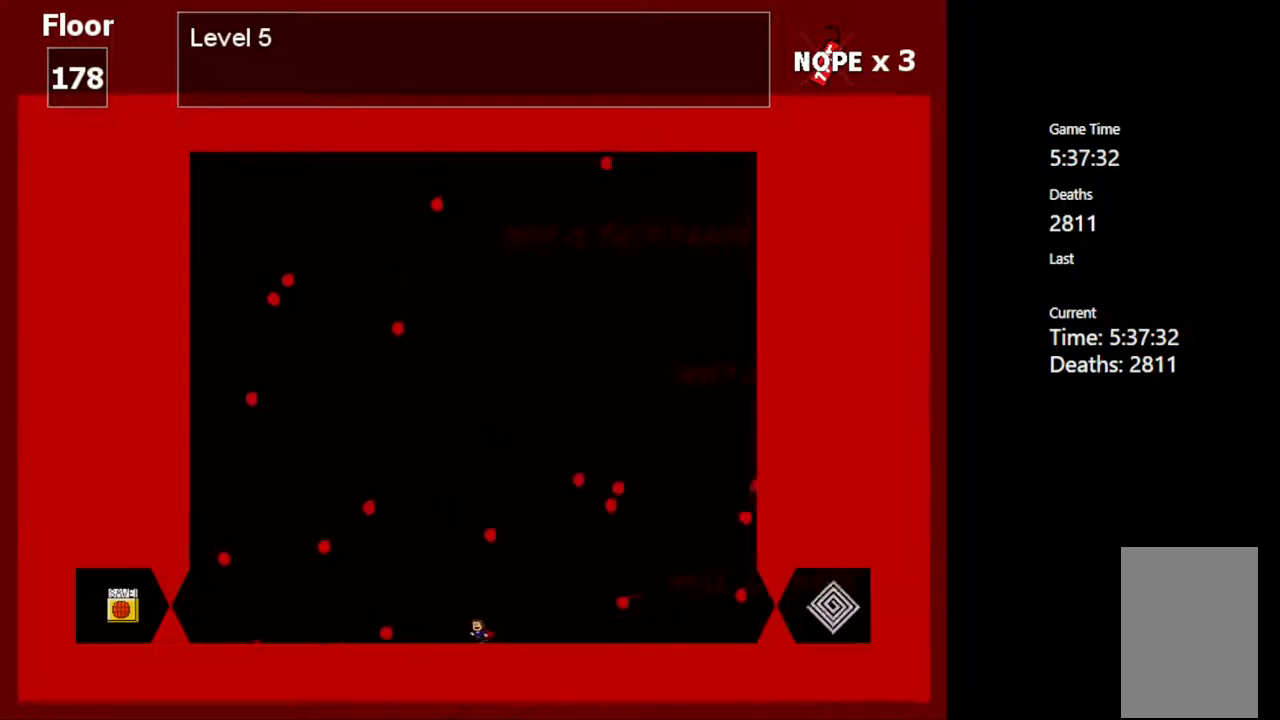
{"keys": [], "events": [[50, "left", "up"], [167, "left", "down"], [283, "left", "up"]]}
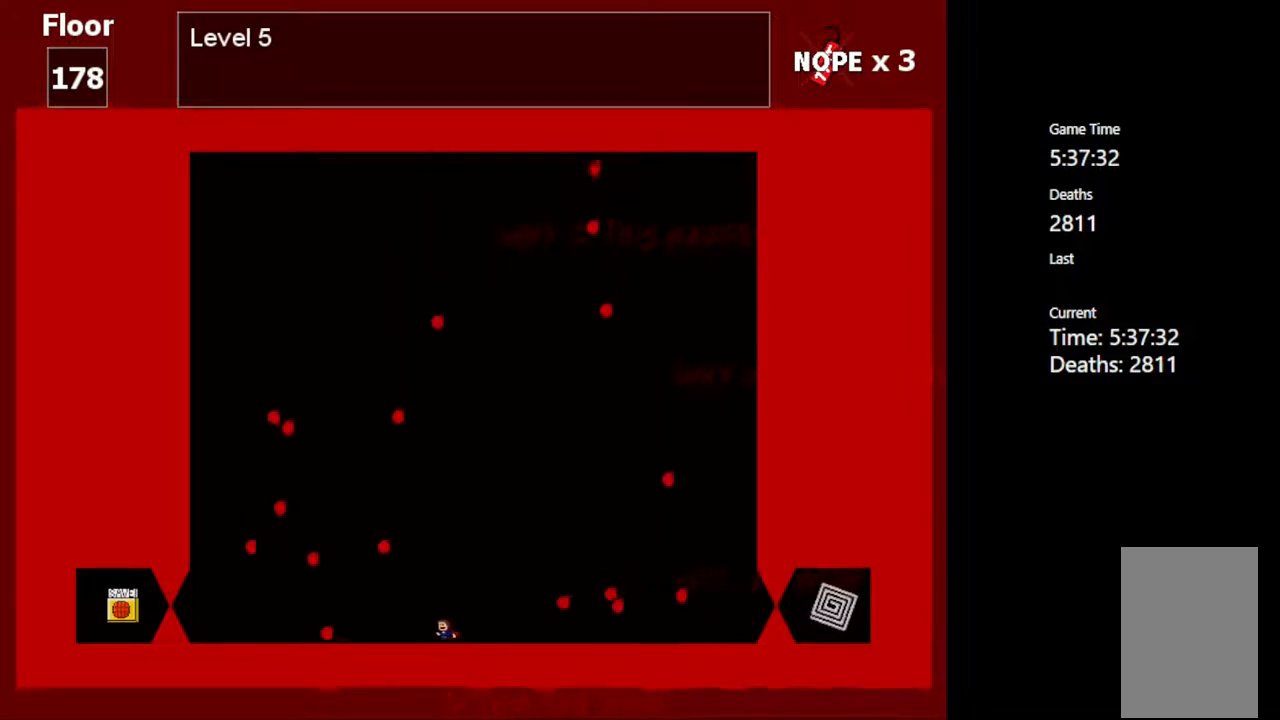
{"keys": ["right", "shift_l"], "events": [[83, "left", "down"], [117, "left", "up"], [417, "shift_l", "down"], [450, "right", "down"]]}
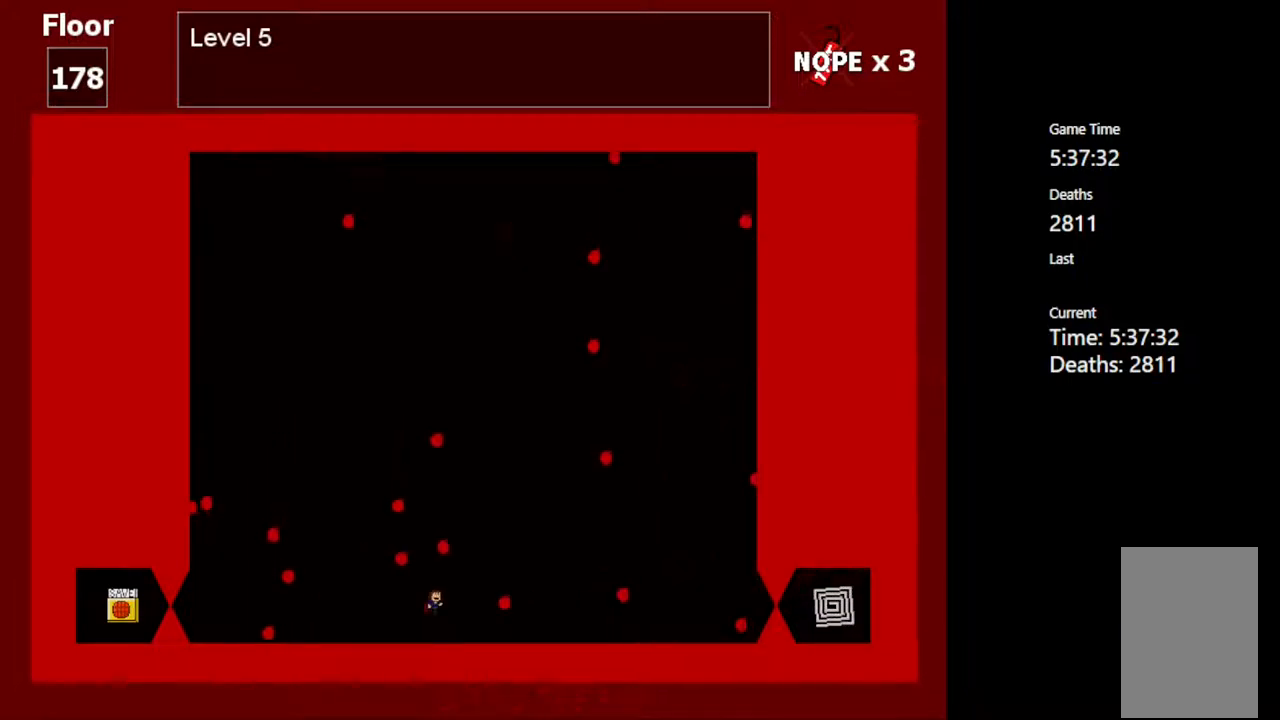
{"keys": ["left"], "events": [[33, "shift_l", "up"], [400, "right", "up"], [483, "left", "down"]]}
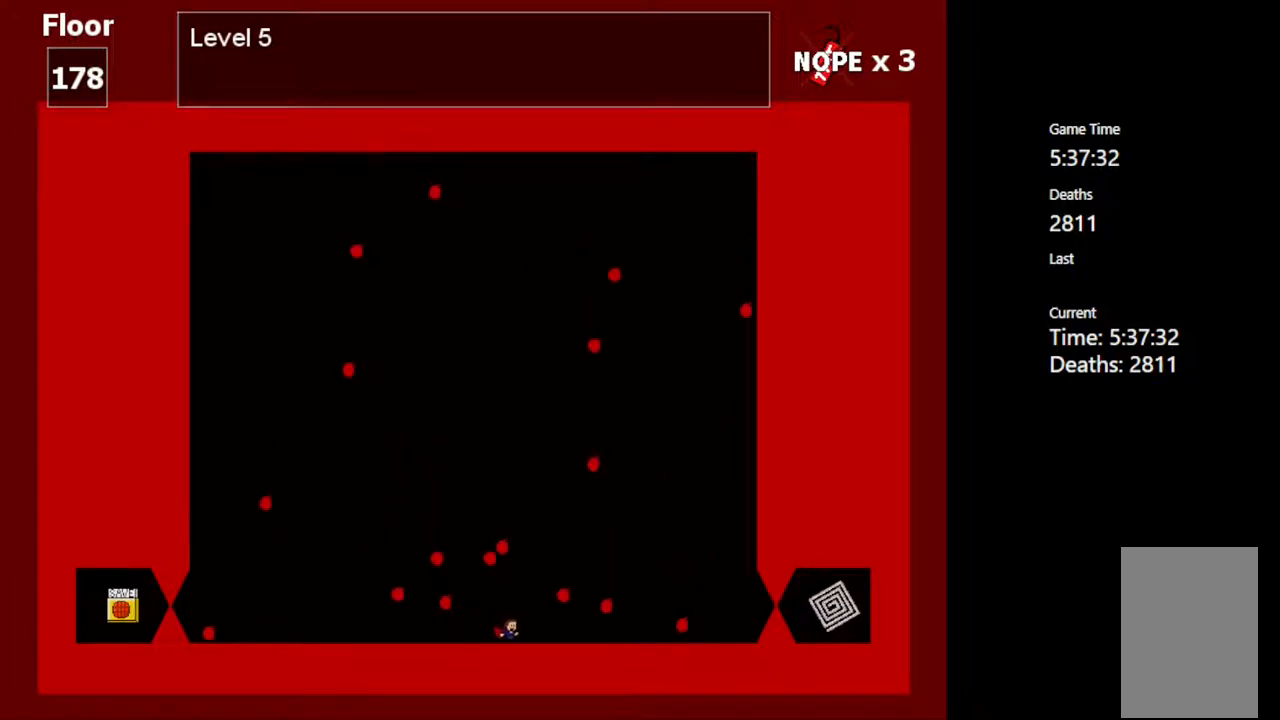
{"keys": [], "events": [[117, "left", "up"], [300, "right", "down"], [467, "right", "up"]]}
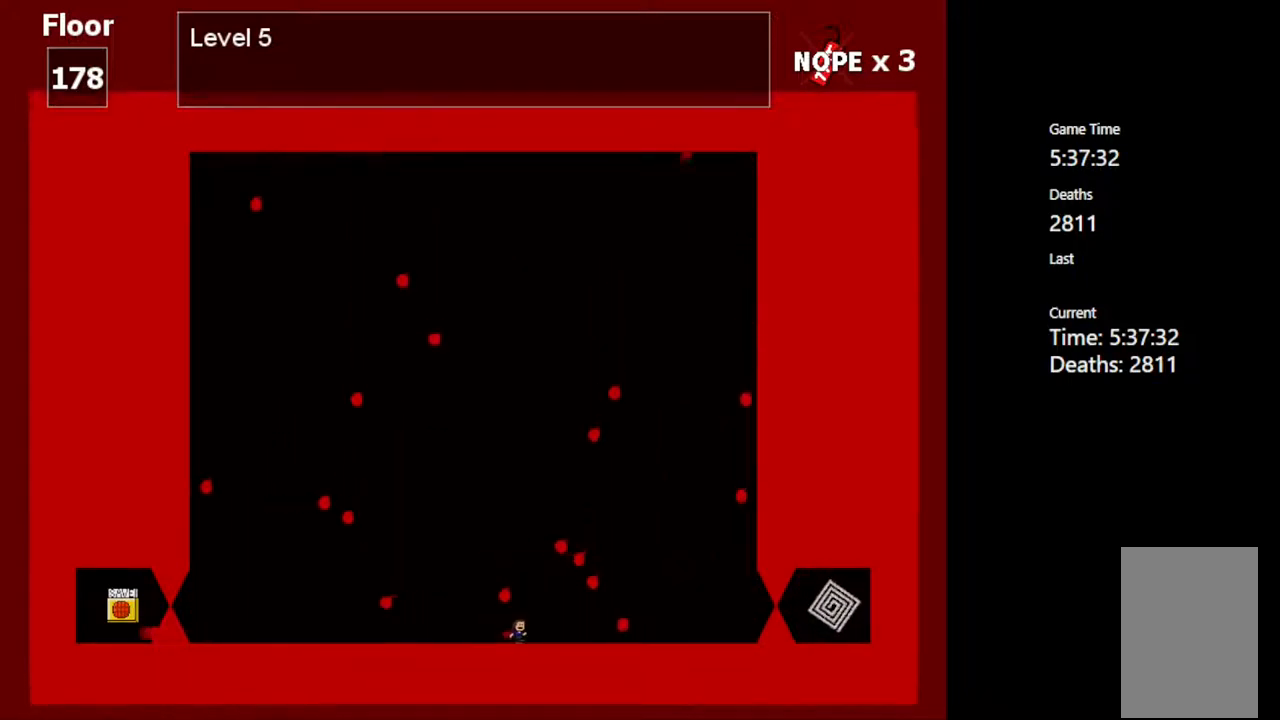
{"keys": ["right"], "events": [[83, "left", "down"], [167, "left", "up"], [333, "shift_l", "down"], [400, "right", "down"], [500, "shift_l", "up"]]}
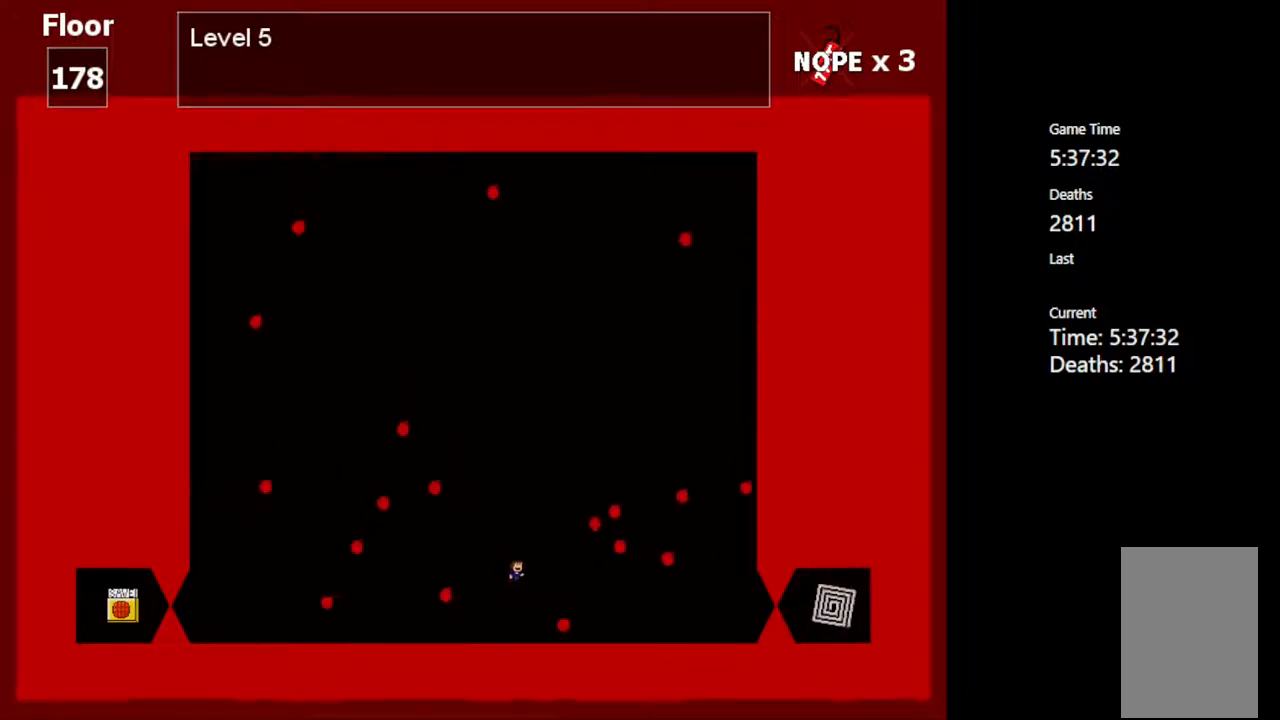
{"keys": [], "events": [[50, "right", "up"], [250, "shift_l", "down"], [317, "shift_l", "up"]]}
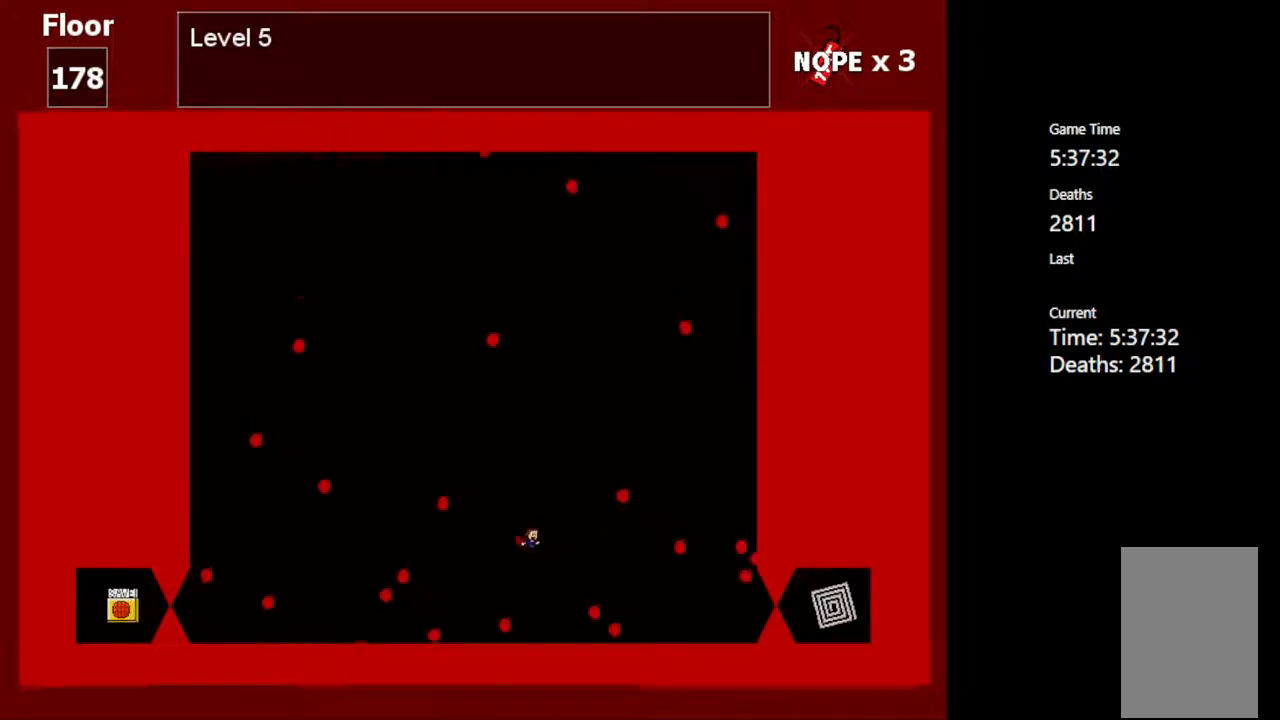
{"keys": [], "events": [[400, "right", "down"], [483, "right", "up"]]}
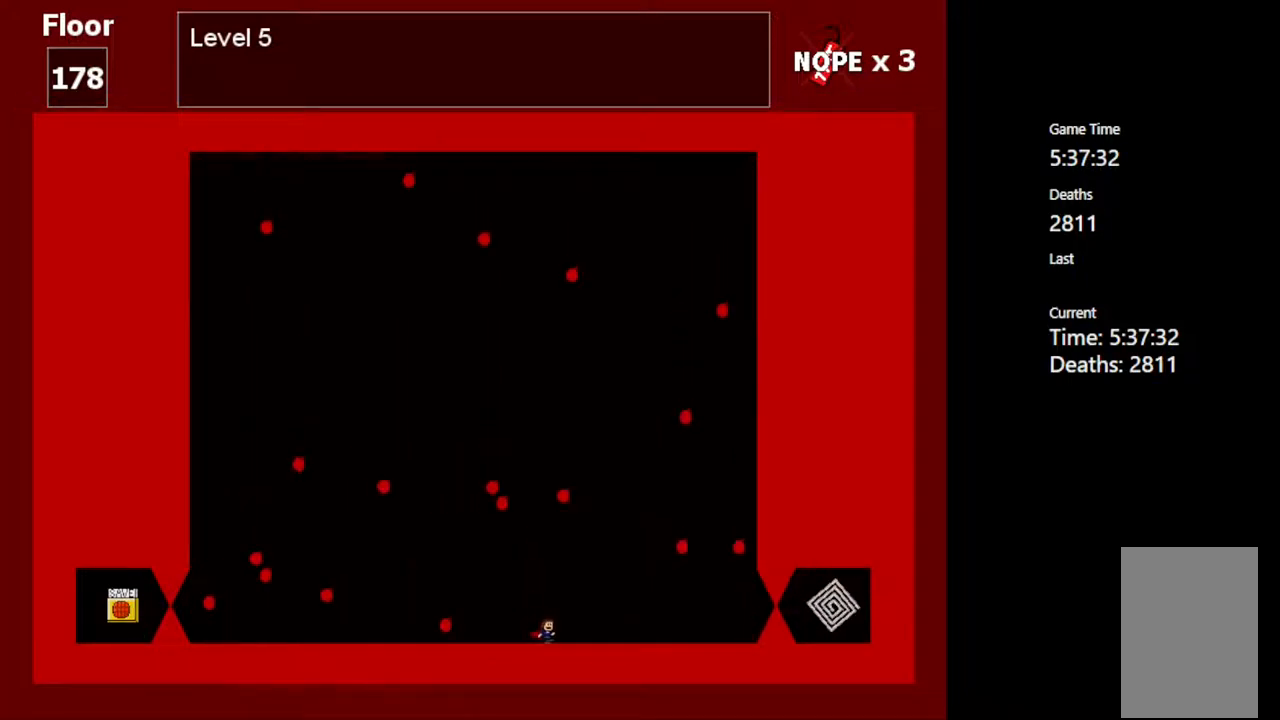
{"keys": [], "events": [[117, "right", "down"], [200, "right", "up"], [317, "right", "down"], [383, "right", "up"]]}
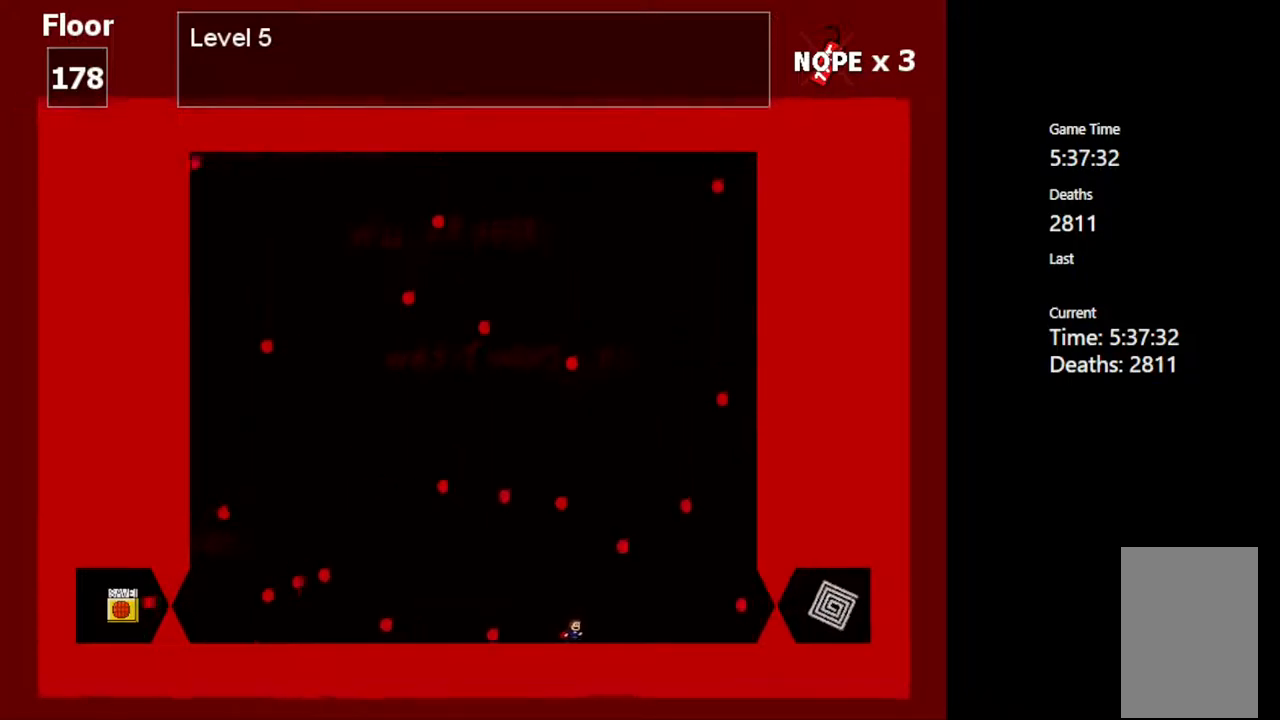
{"keys": [], "events": [[200, "left", "down"], [300, "left", "up"], [433, "left", "down"], [500, "left", "up"]]}
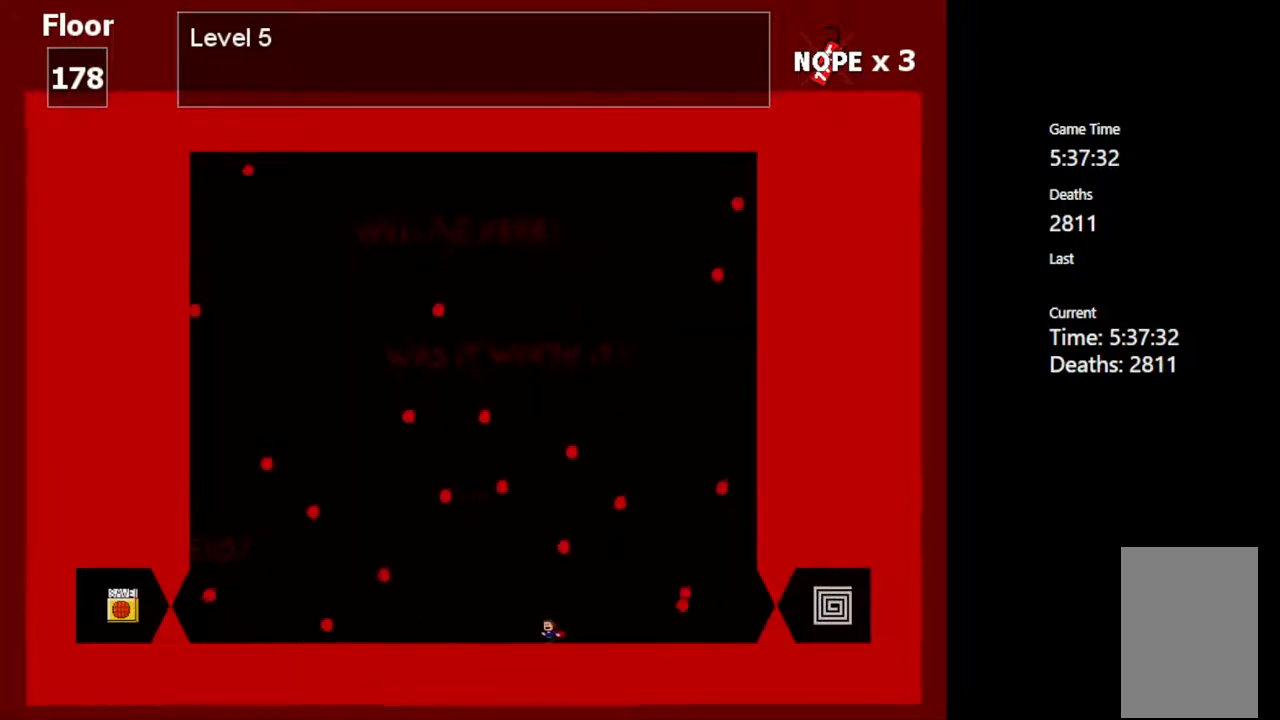
{"keys": [], "events": [[150, "left", "down"], [233, "left", "up"]]}
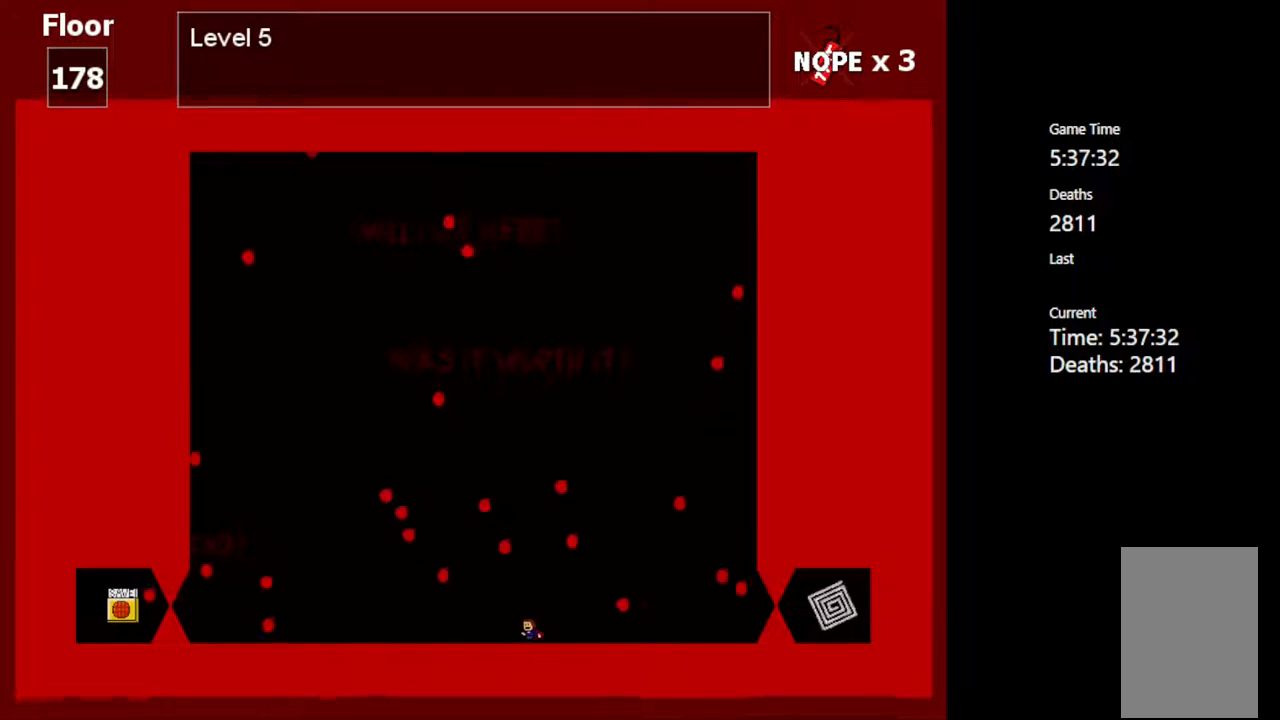
{"keys": [], "events": [[200, "left", "down"], [250, "left", "up"]]}
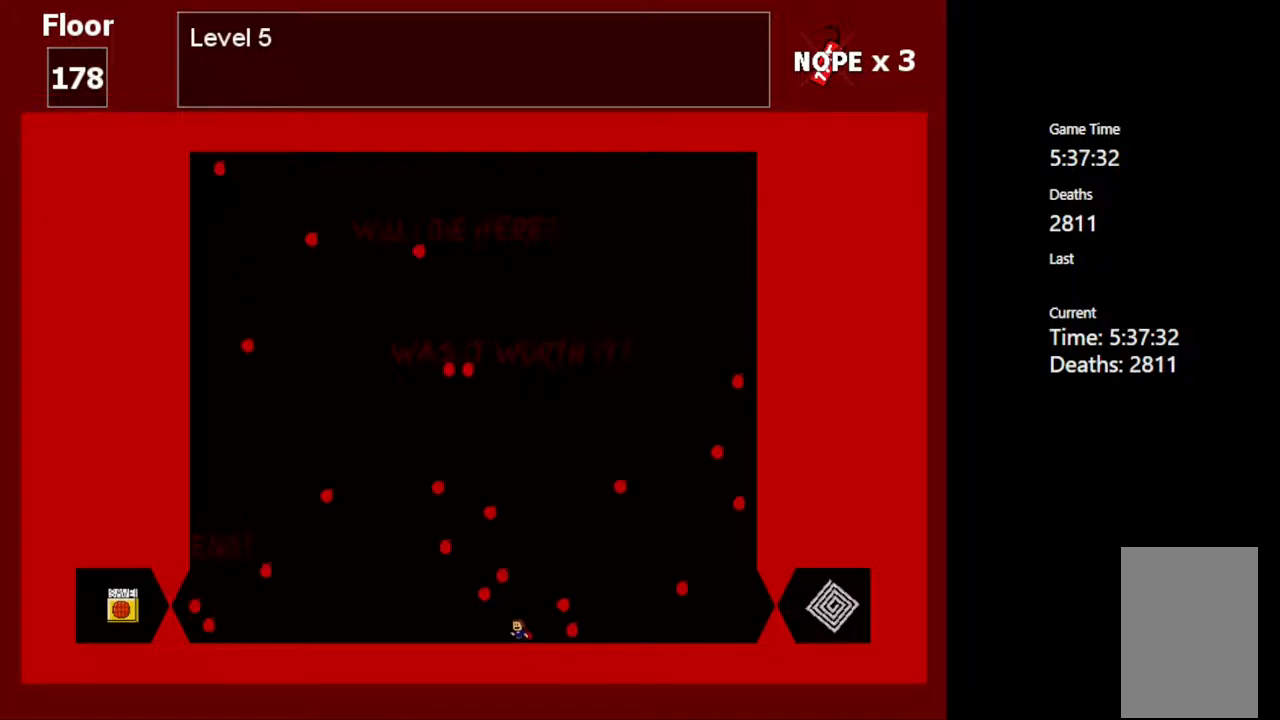
{"keys": [], "events": [[133, "right", "down"], [250, "right", "up"]]}
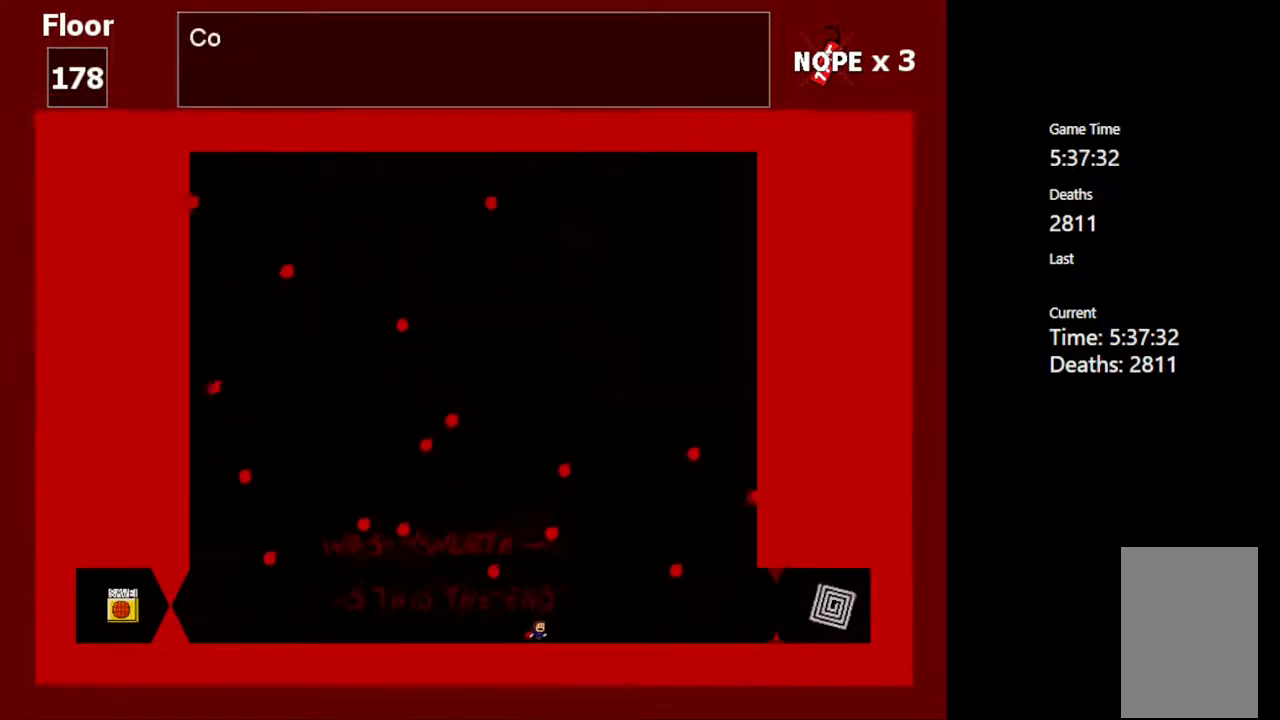
{"keys": ["right"], "events": [[417, "right", "down"]]}
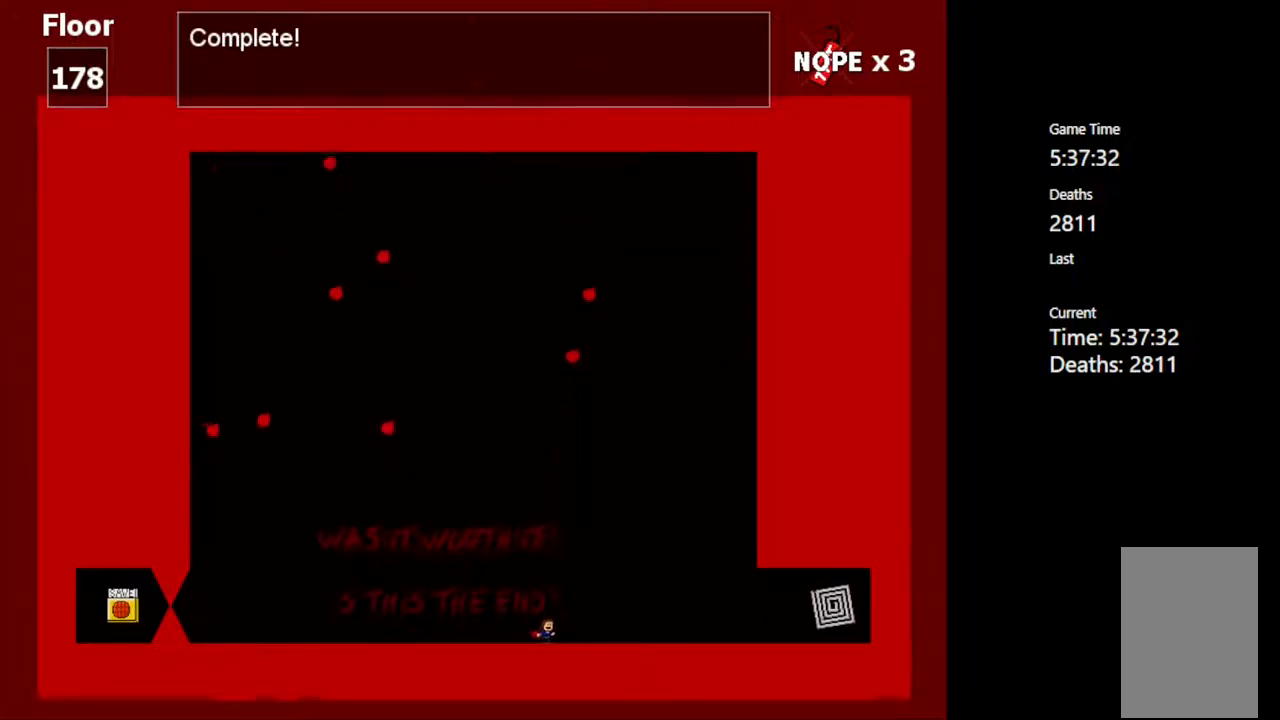
{"keys": ["right"], "events": [[17, "right", "up"], [250, "right", "down"]]}
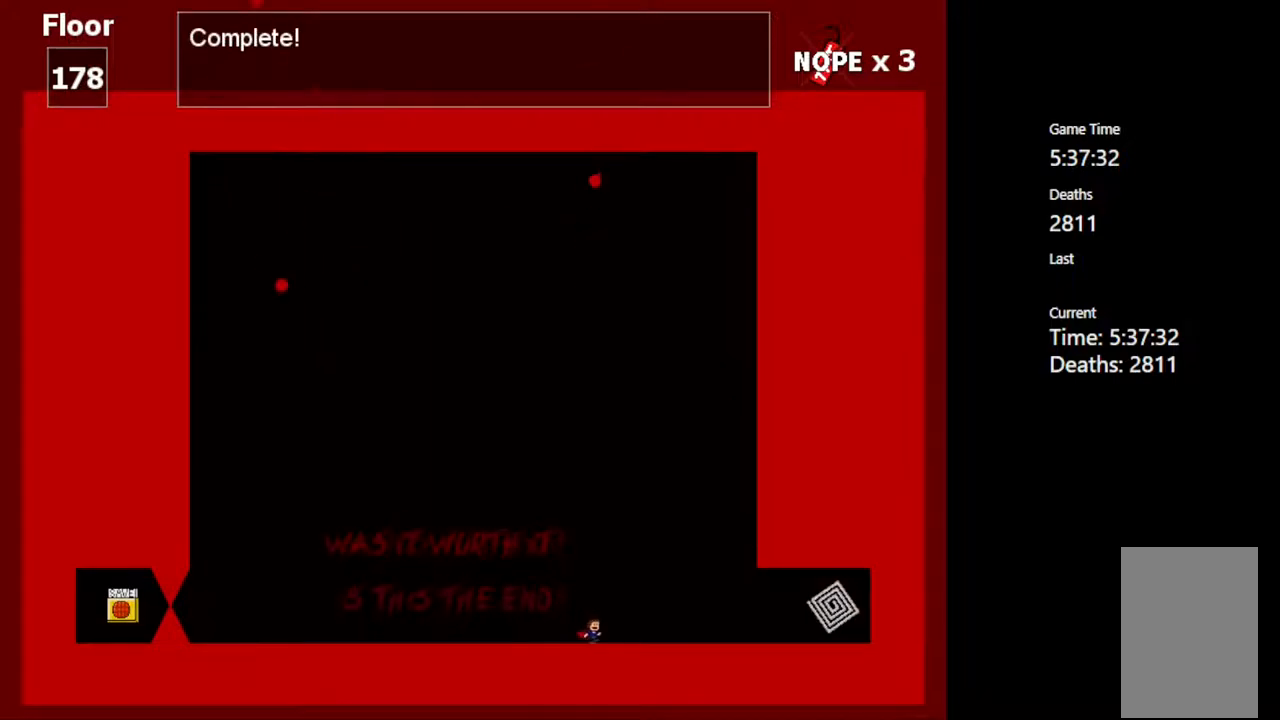
{"keys": ["right"], "events": []}
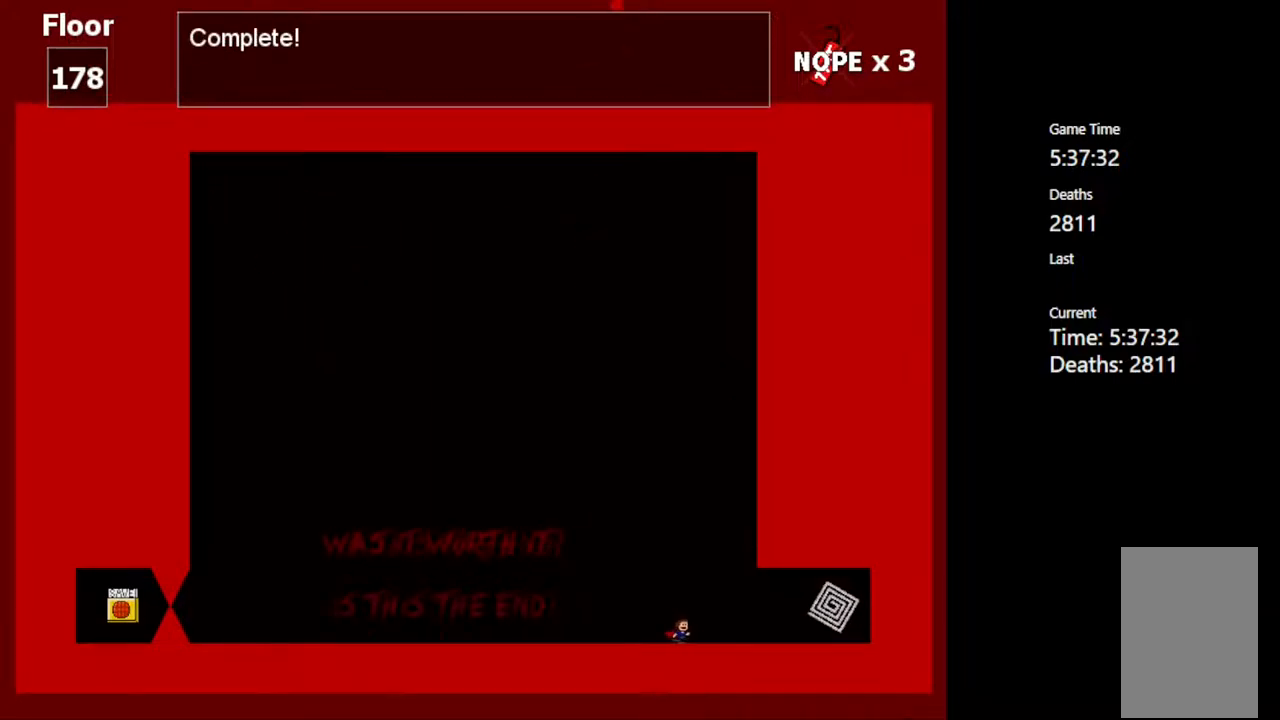
{"keys": ["right"], "events": []}
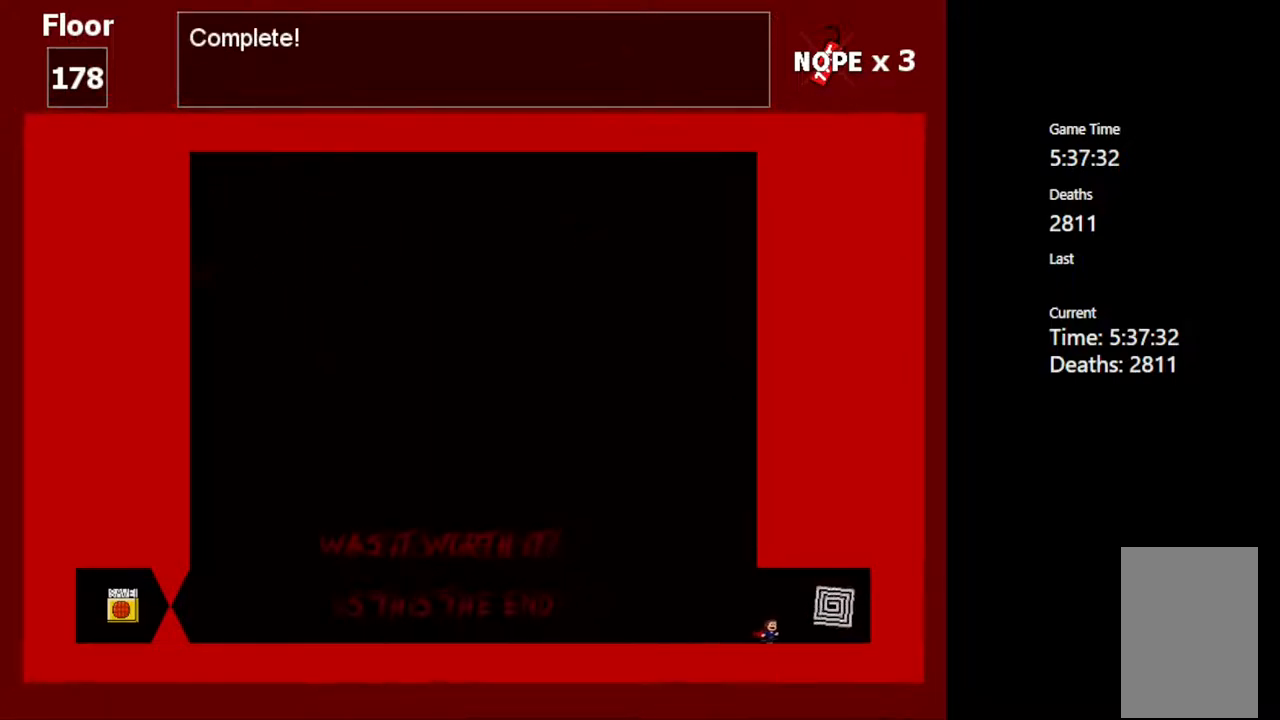
{"keys": [], "events": [[283, "right", "up"]]}
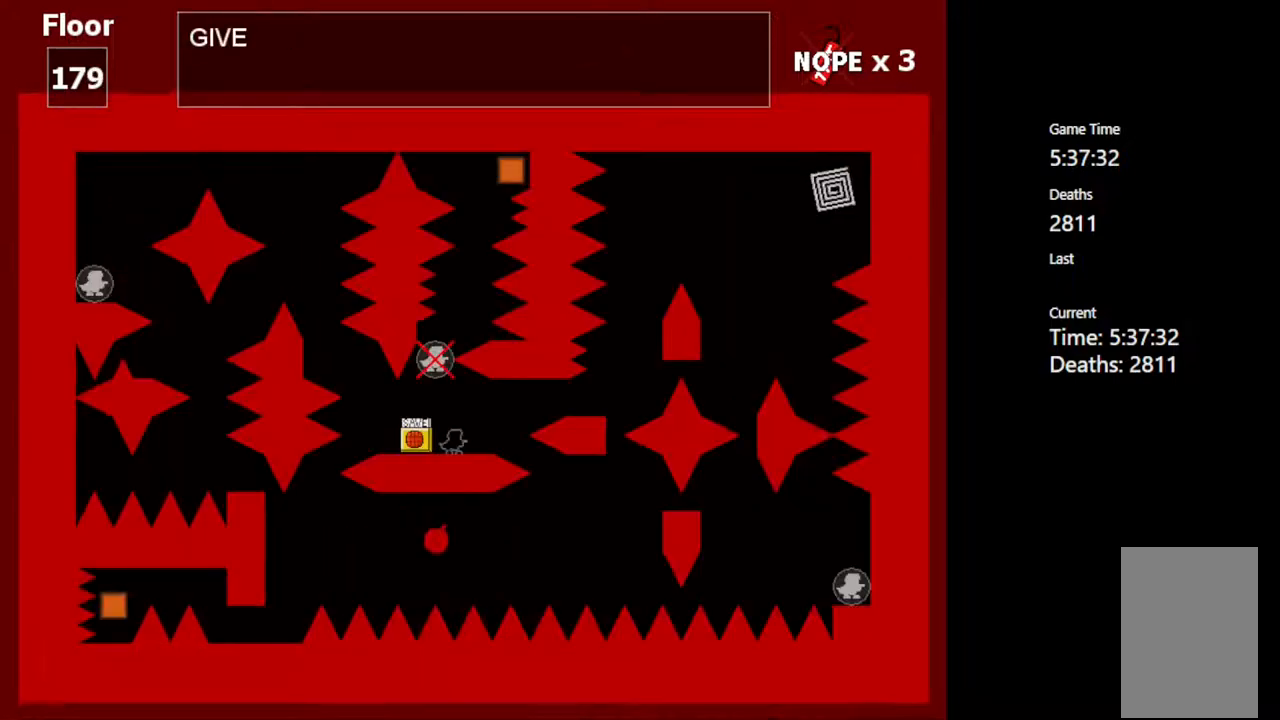
{"keys": [], "events": []}
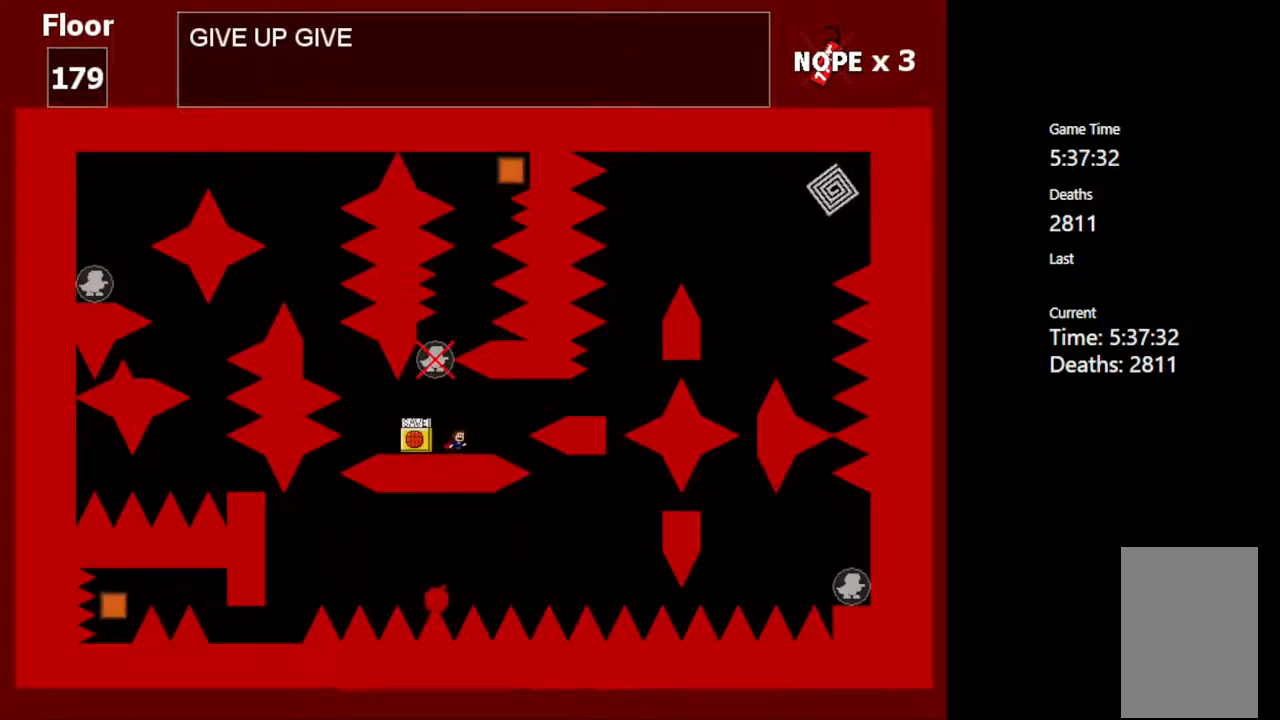
{"keys": [], "events": [[200, "left", "down"], [450, "left", "up"]]}
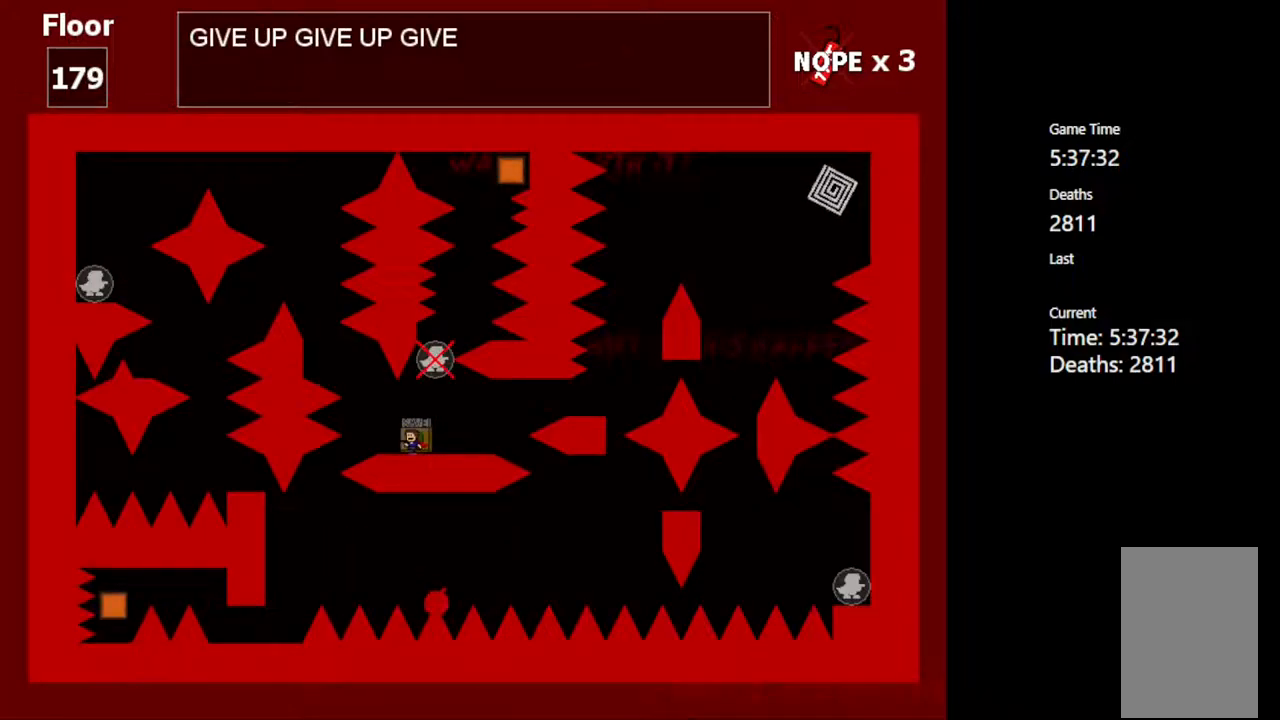
{"keys": [], "events": [[200, "right", "down"], [283, "right", "up"]]}
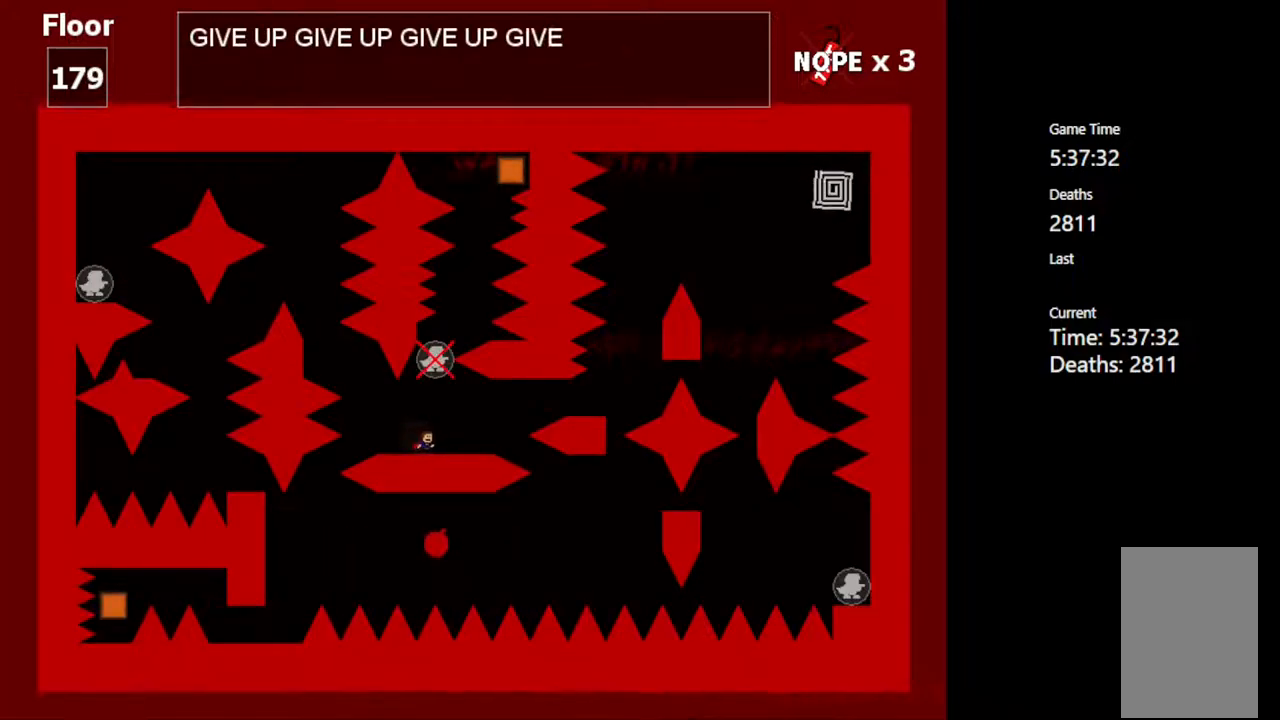
{"keys": ["right"], "events": [[400, "right", "down"]]}
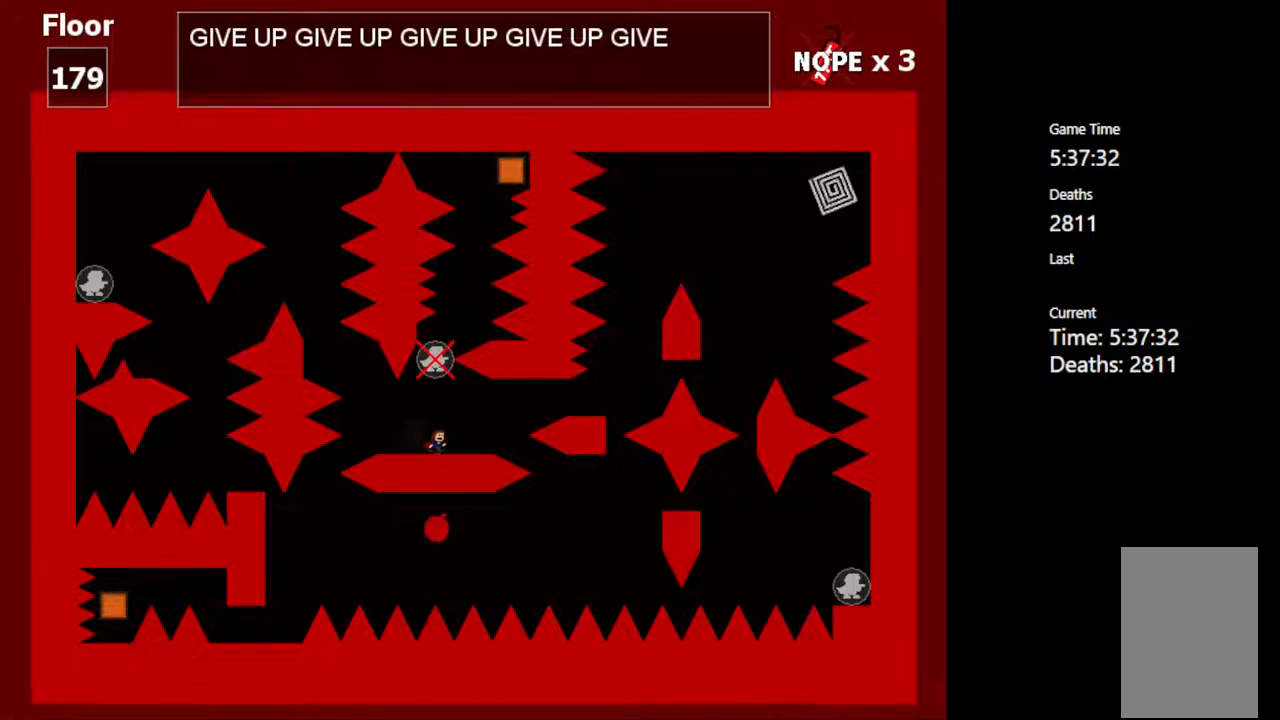
{"keys": [], "events": [[117, "right", "up"]]}
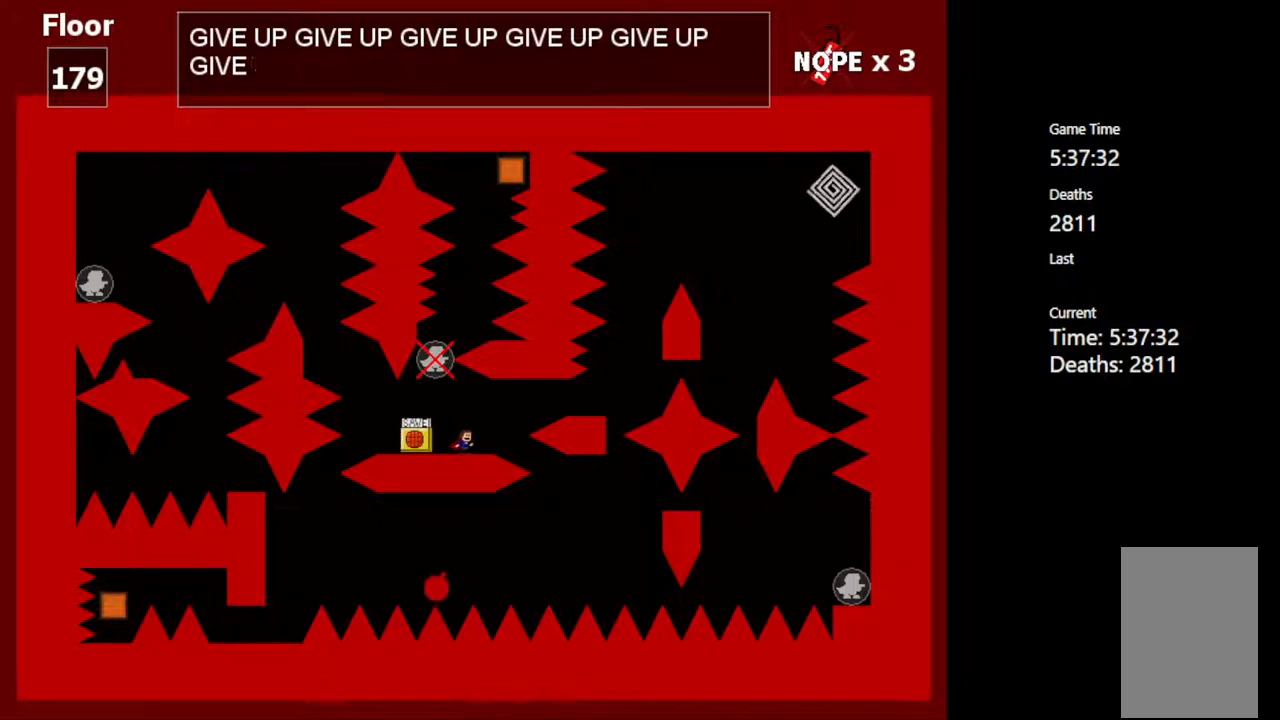
{"keys": [], "events": [[67, "right", "down"], [133, "right", "up"]]}
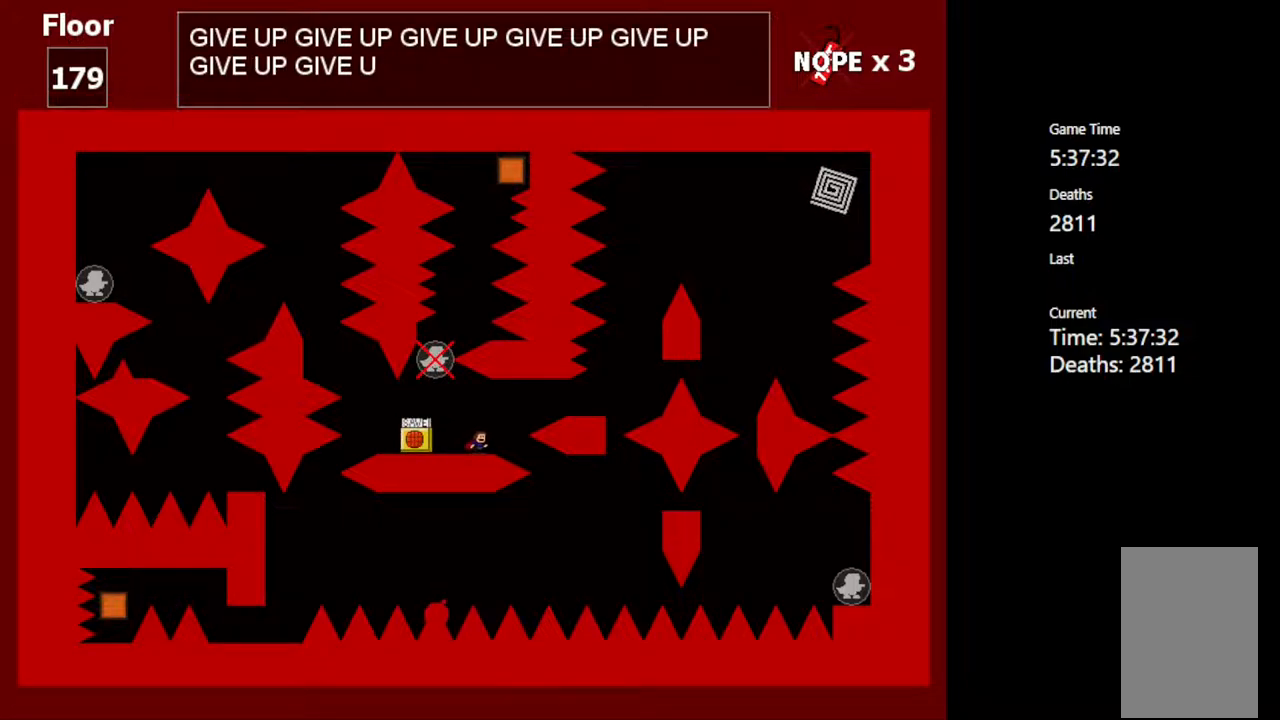
{"keys": [], "events": []}